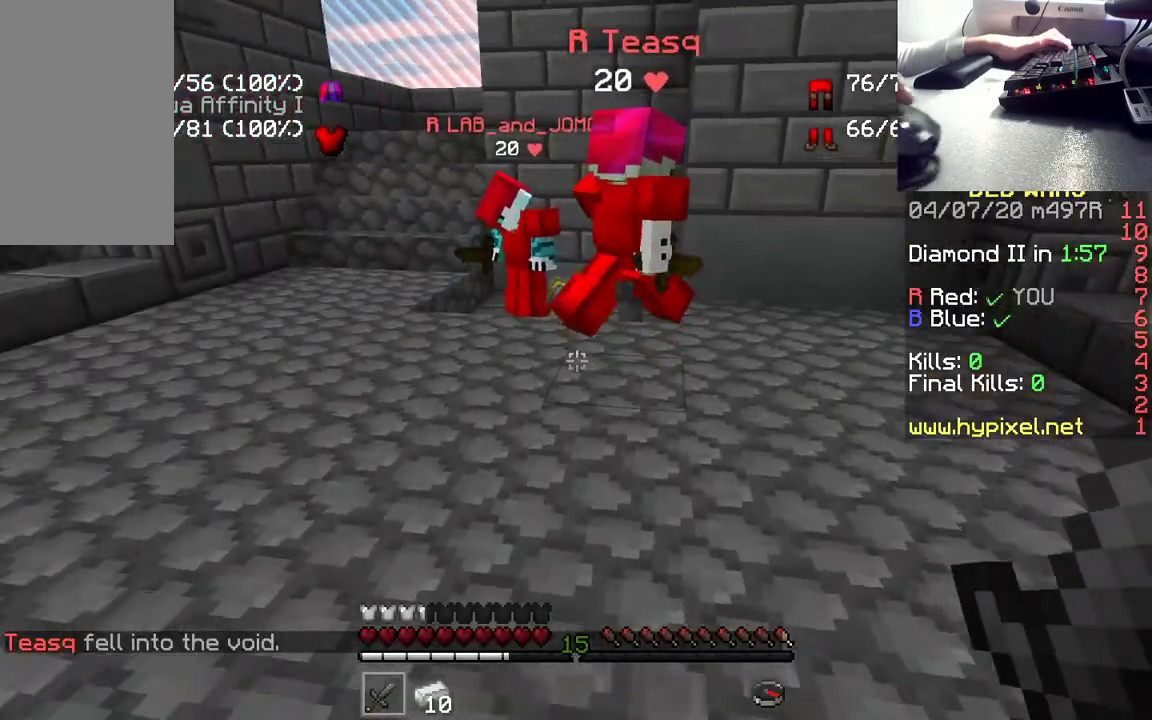
Gameplay with keyboard and mouse; each line is a JSON object with the keys and mouse buttons held at the frame after it. "events" lists presses ("down") and releases ("up") of "a", "d", "s", "space", "w", "mouse_left" and "mouse_right" between this image and that frame as [ms after this image, input, new state], when the widget could be followed in between. "mouse_left", "mouse_right" = the "left", "right" buttons of the "mouse" list. No other keys are recorded. Fast repeated clicks can show as one long hold. Mouse movement is not recorded.
{"keys": ["w"], "mouse": [], "events": []}
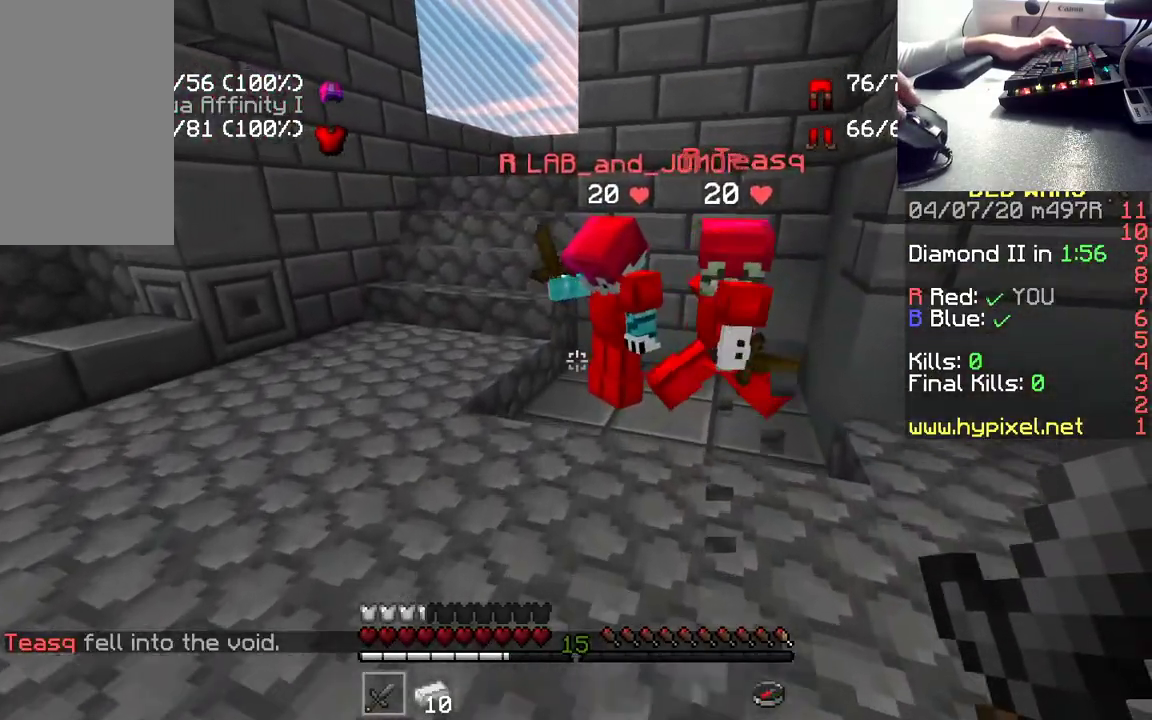
{"keys": ["w"], "mouse": [], "events": []}
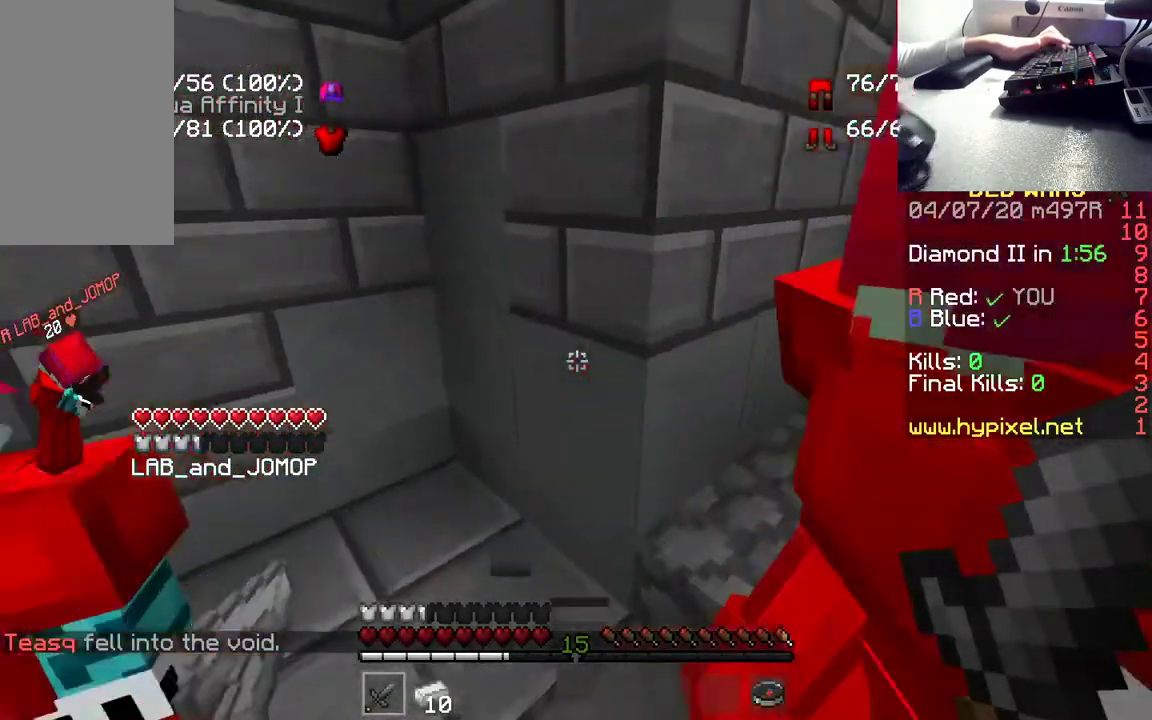
{"keys": ["w"], "mouse": [], "events": [[117, "d", "down"], [500, "d", "up"]]}
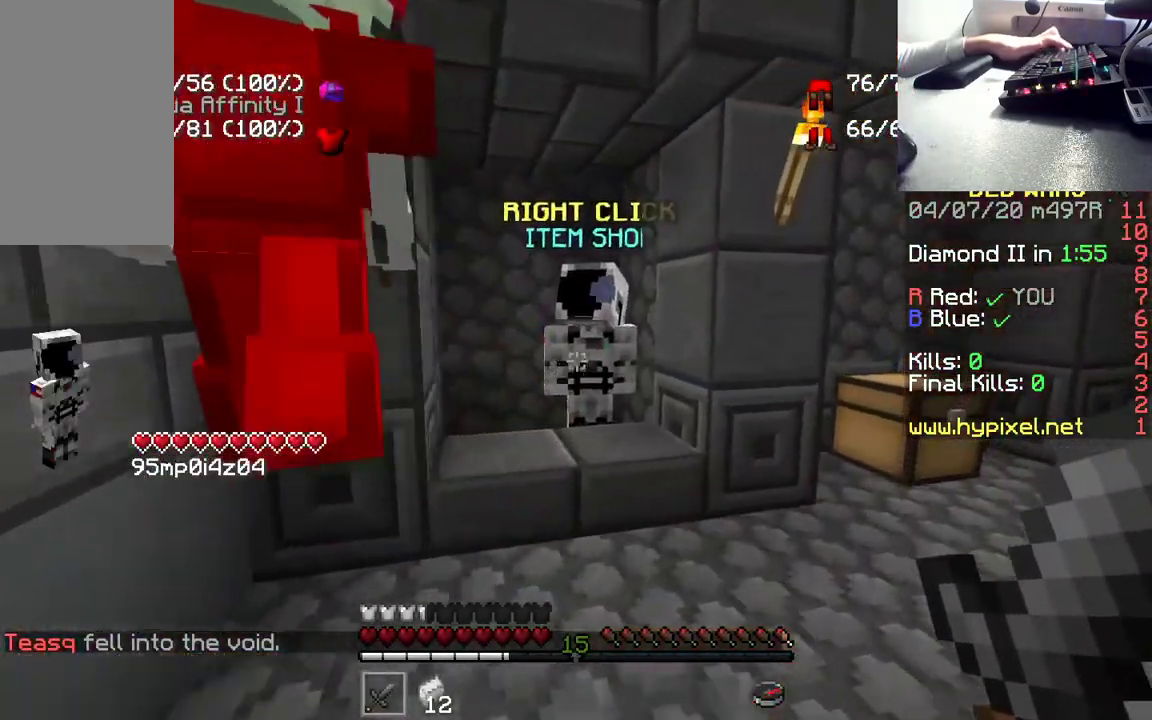
{"keys": [], "mouse": [], "events": [[250, "mouse_right", "down"], [433, "mouse_right", "up"], [467, "w", "up"]]}